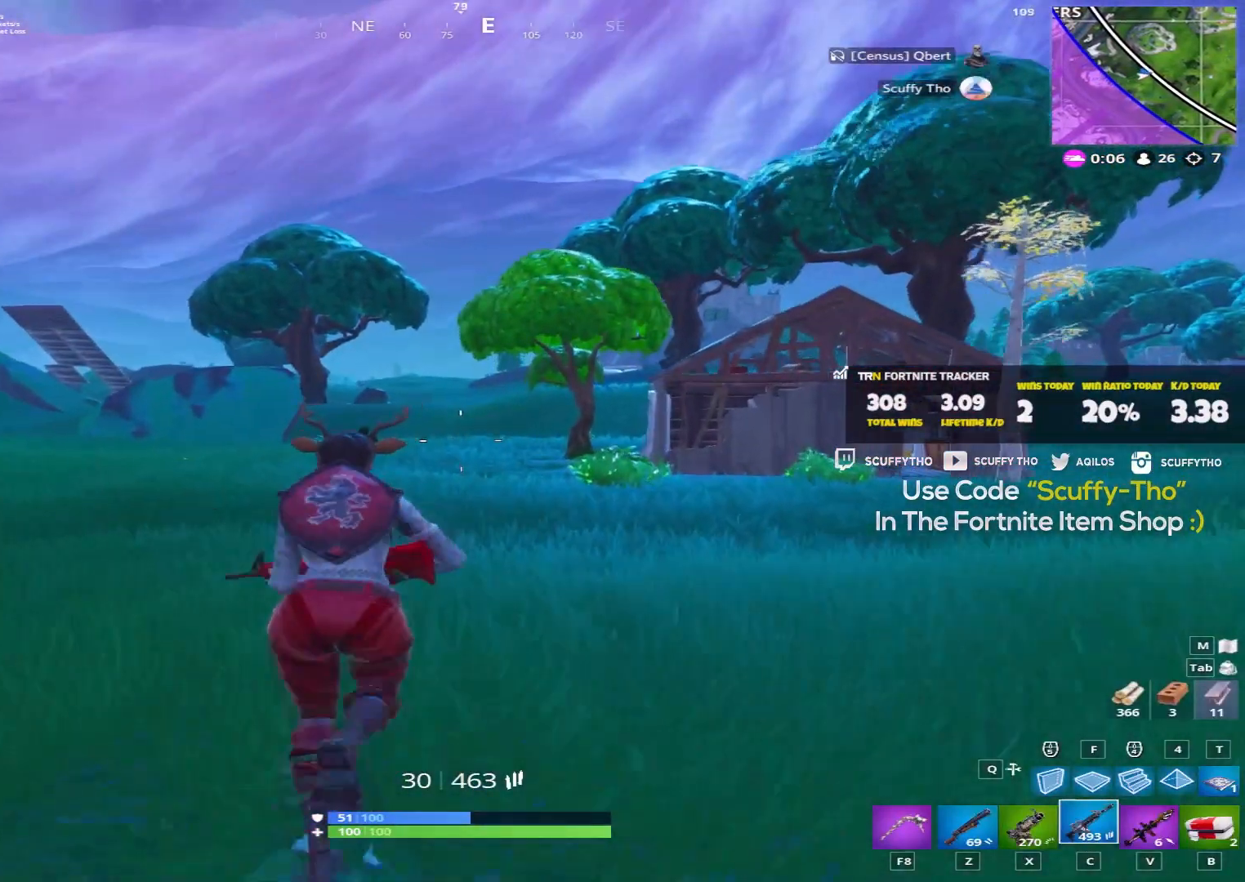
Gameplay with keyboard and mouse; each line is a JSON object with the keys and mouse buttons held at the frame after it. "events" lists presses ("down") and releases ("up") of "a", "c", "ctrl", "d", "e", "f", "q", "r", "s", "shift", "space", "tab", "v", "w", "x", "z", "mouse_left", "mouse_wheel" and "mouse_right" between this image and that frame as [ms after this image, input, new state], when the widget could be followed in between. "mouse_left", "mouse_wheel", "mouse_right" = the "left", "wheel", "right" buttons of the "mouse" list. No other keys are recorded. "wheel" means that the mouse wheel is clicked or scrolled. Mouse movement is not recorded.
{"keys": ["shift", "w"], "mouse": [], "events": [[267, "d", "down"], [467, "d", "up"]]}
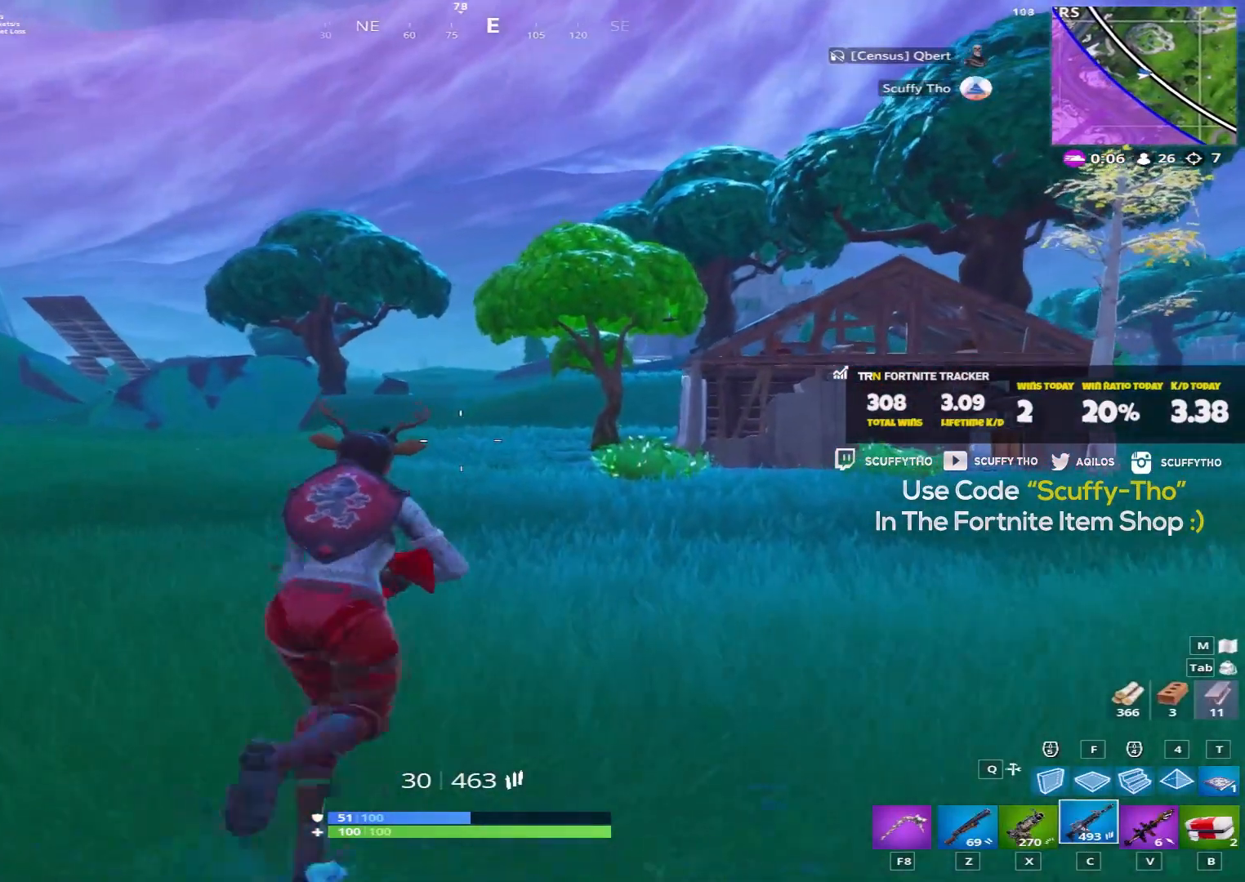
{"keys": ["d", "shift", "w"], "mouse": [], "events": [[134, "d", "down"], [267, "d", "up"], [467, "d", "down"]]}
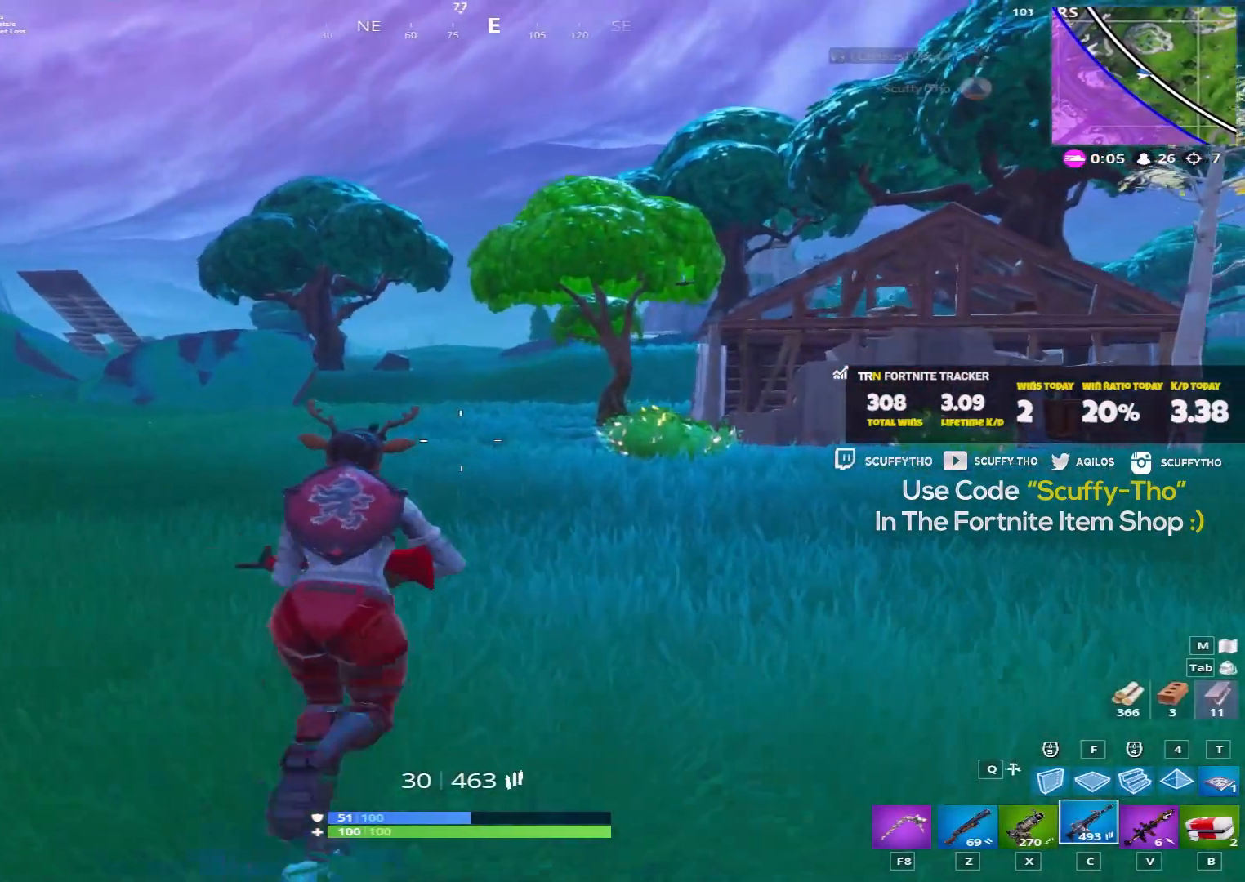
{"keys": ["shift", "w"], "mouse": [], "events": [[66, "d", "up"], [200, "d", "down"], [300, "space", "down"], [333, "d", "up"], [467, "space", "up"]]}
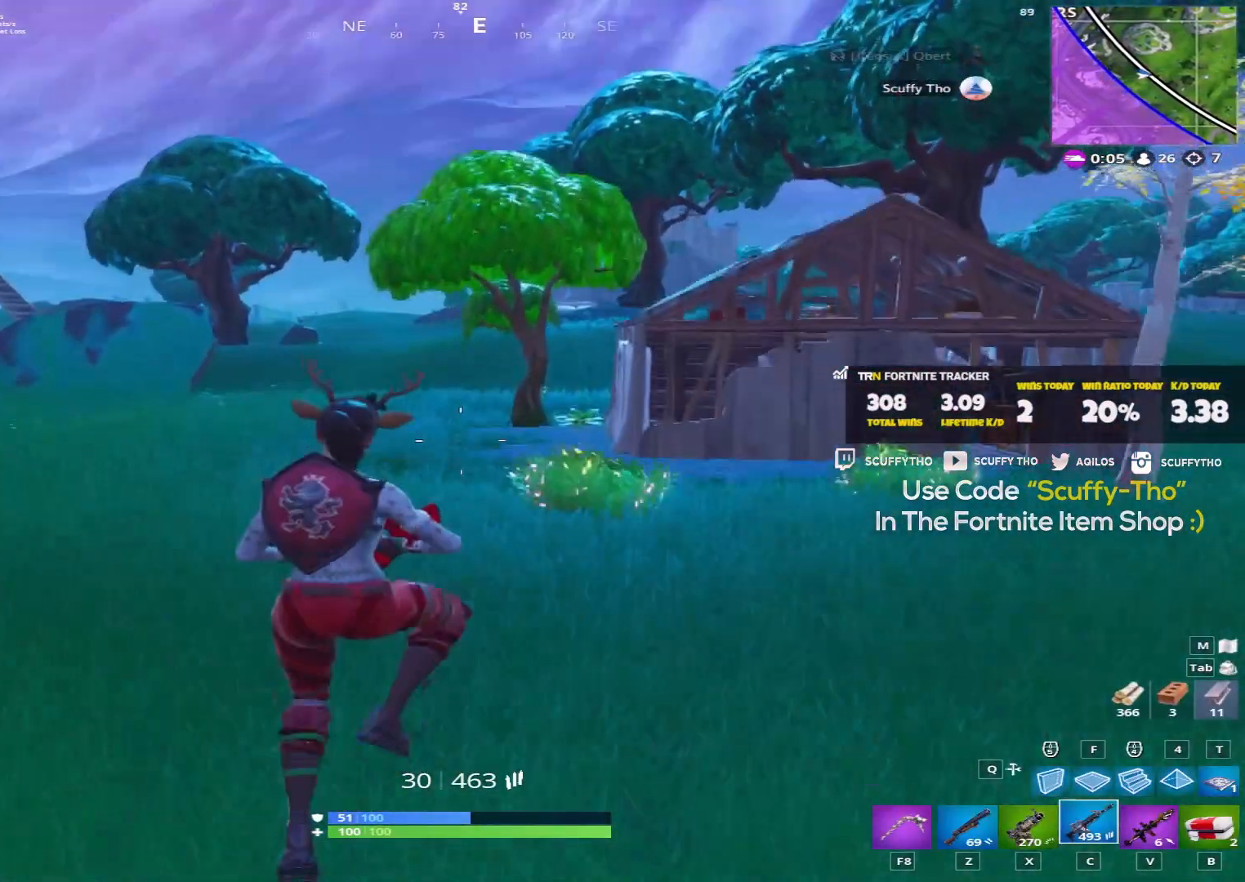
{"keys": ["shift", "w"], "mouse": [], "events": [[267, "d", "down"], [501, "d", "up"]]}
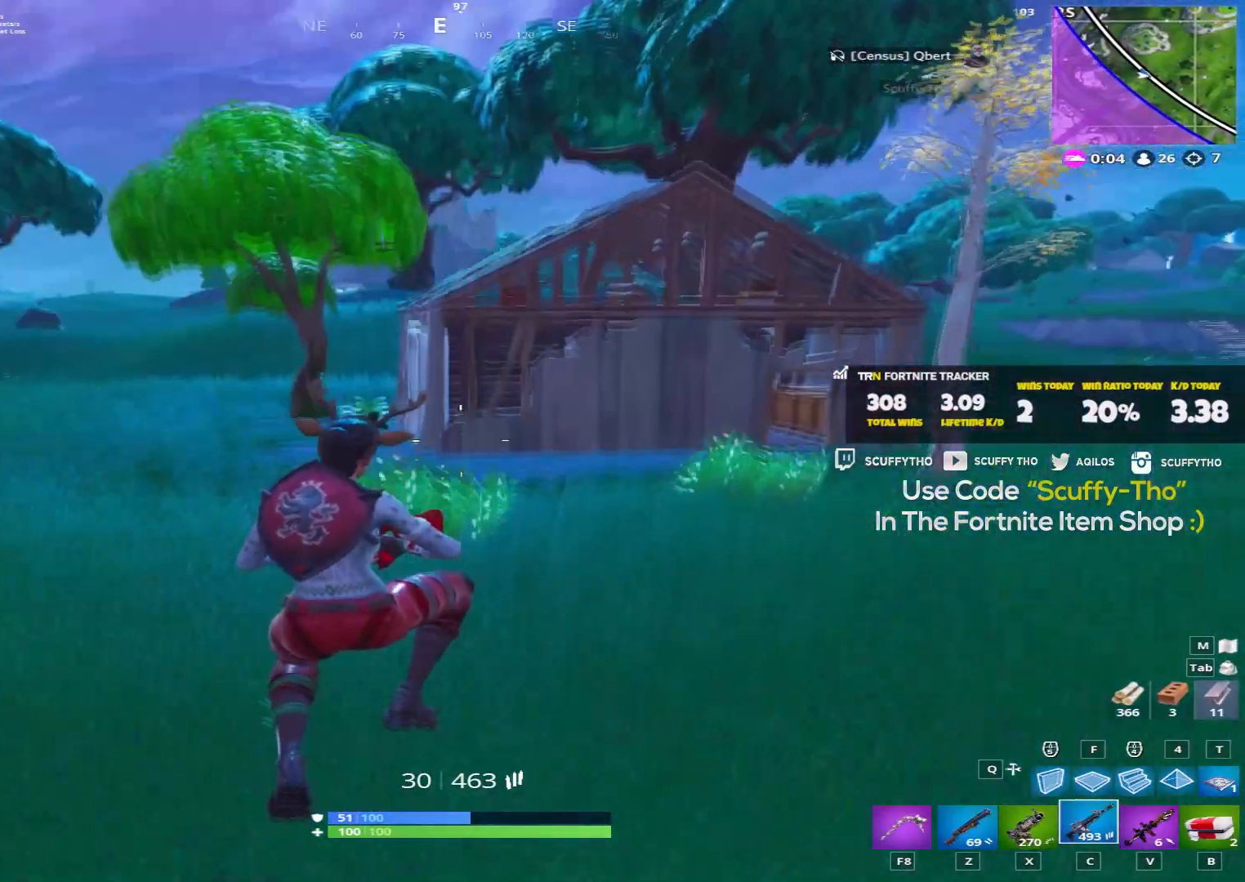
{"keys": ["d", "shift", "w"], "mouse": [], "events": [[133, "d", "down"], [333, "d", "up"], [500, "d", "down"]]}
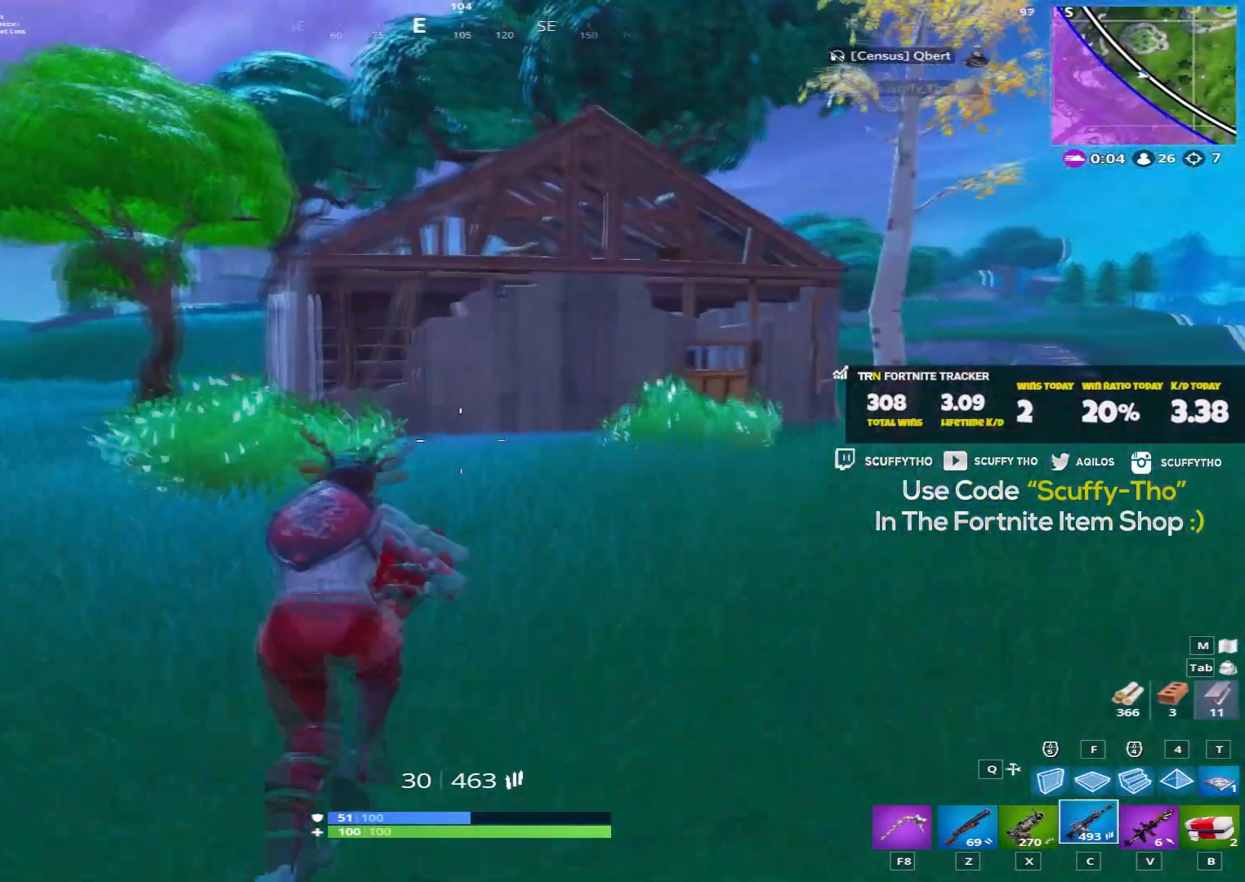
{"keys": ["shift", "w"], "mouse": [], "events": [[134, "d", "up"]]}
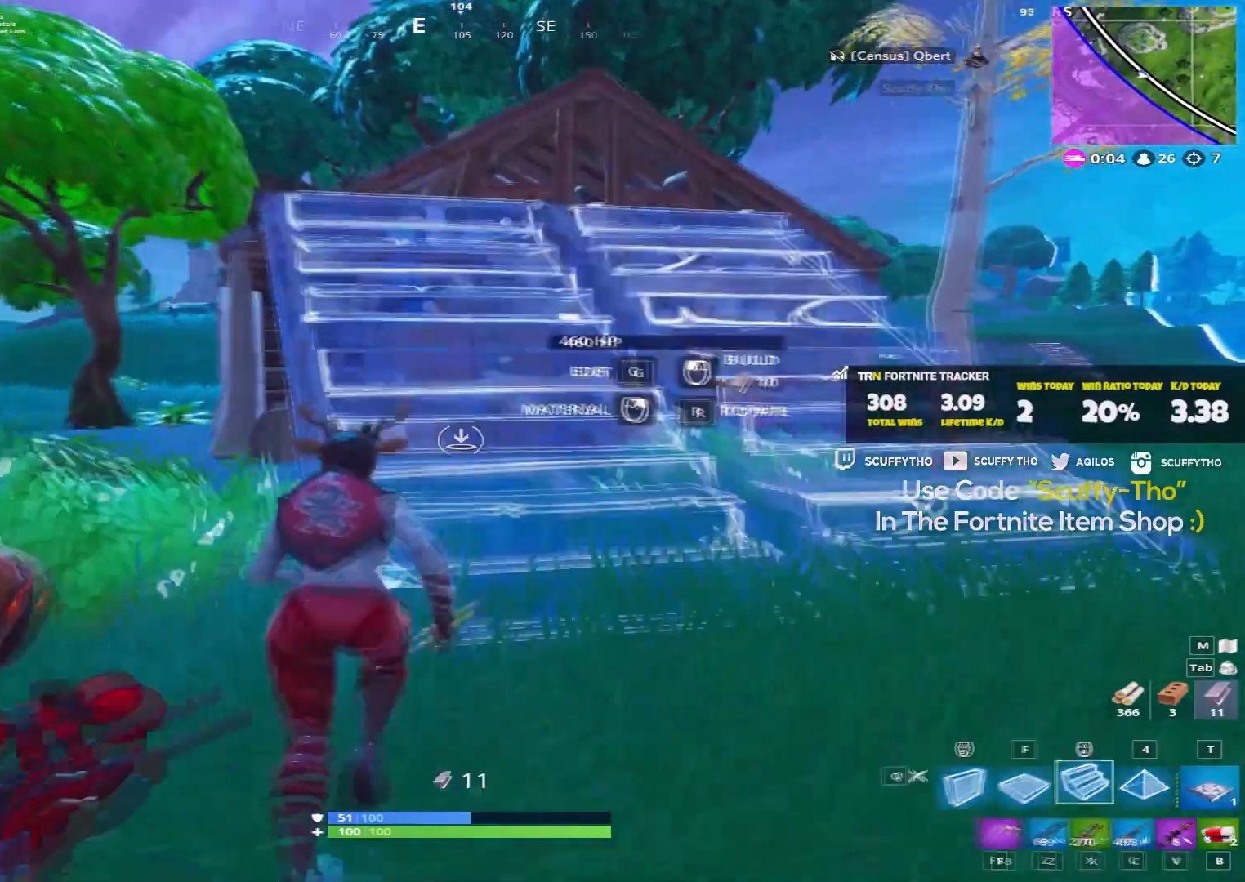
{"keys": ["a", "shift", "w"], "mouse": ["left"], "events": [[333, "a", "down"], [434, "mouse_left", "down"]]}
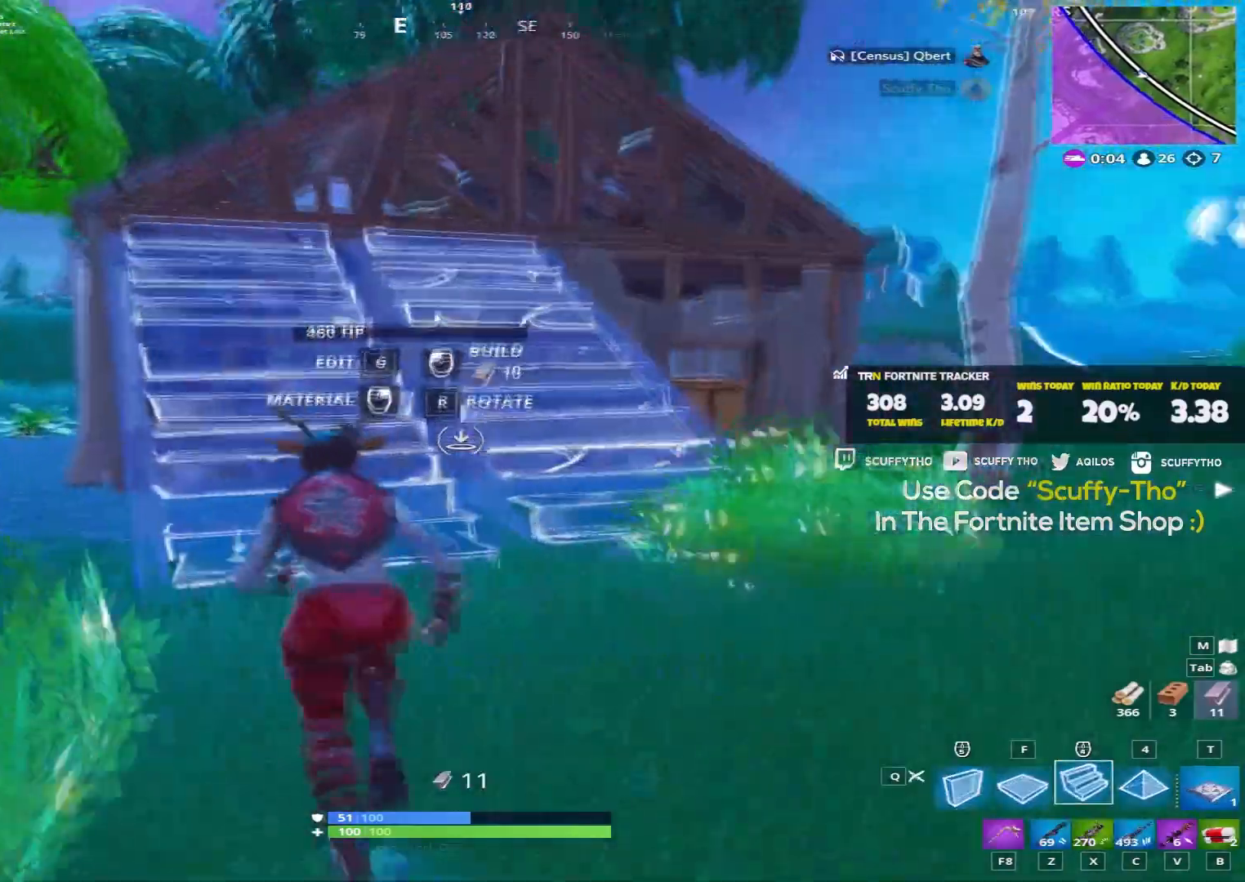
{"keys": ["shift", "w"], "mouse": [], "events": [[67, "mouse_left", "up"], [134, "space", "down"], [301, "space", "up"], [334, "d", "down"], [434, "a", "up"], [501, "d", "up"]]}
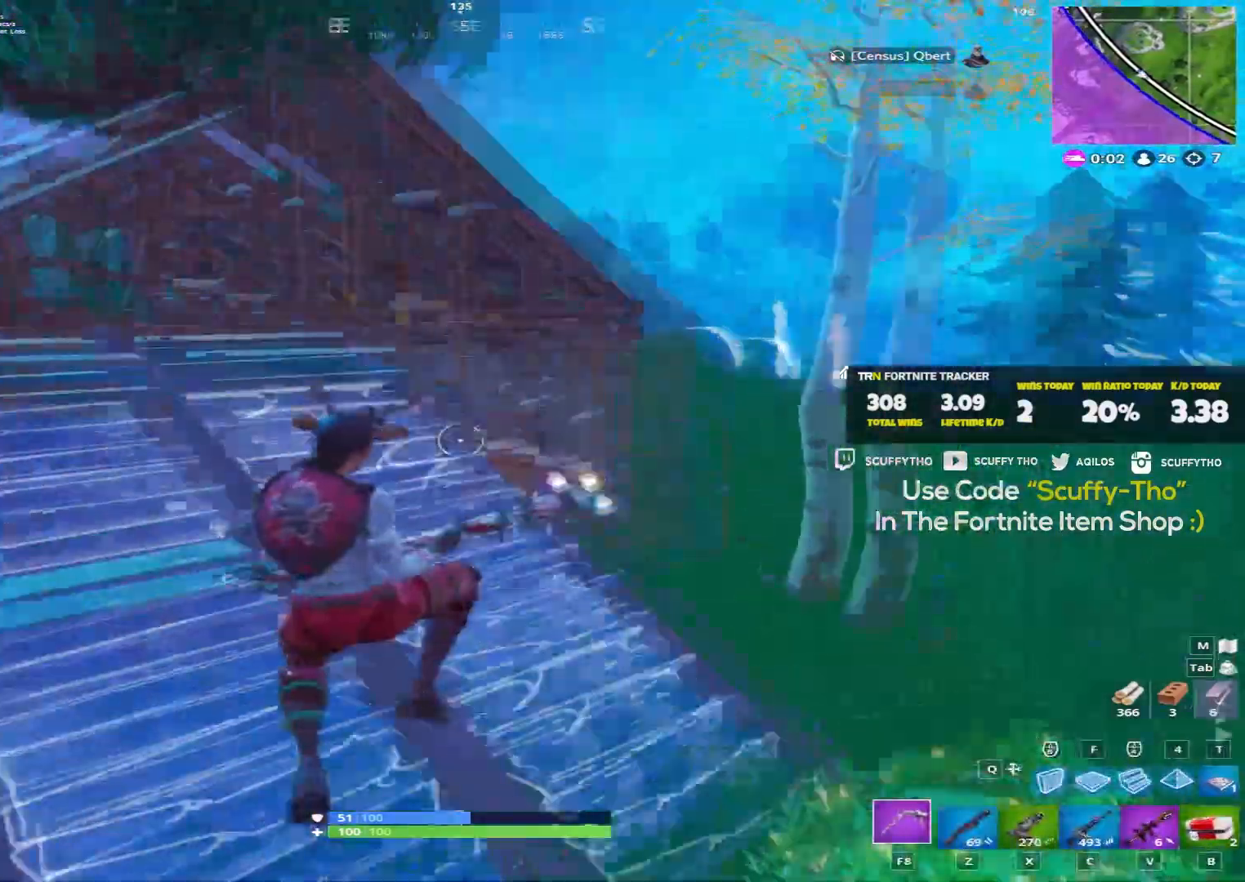
{"keys": ["d", "shift", "w"], "mouse": [], "events": [[167, "d", "down"]]}
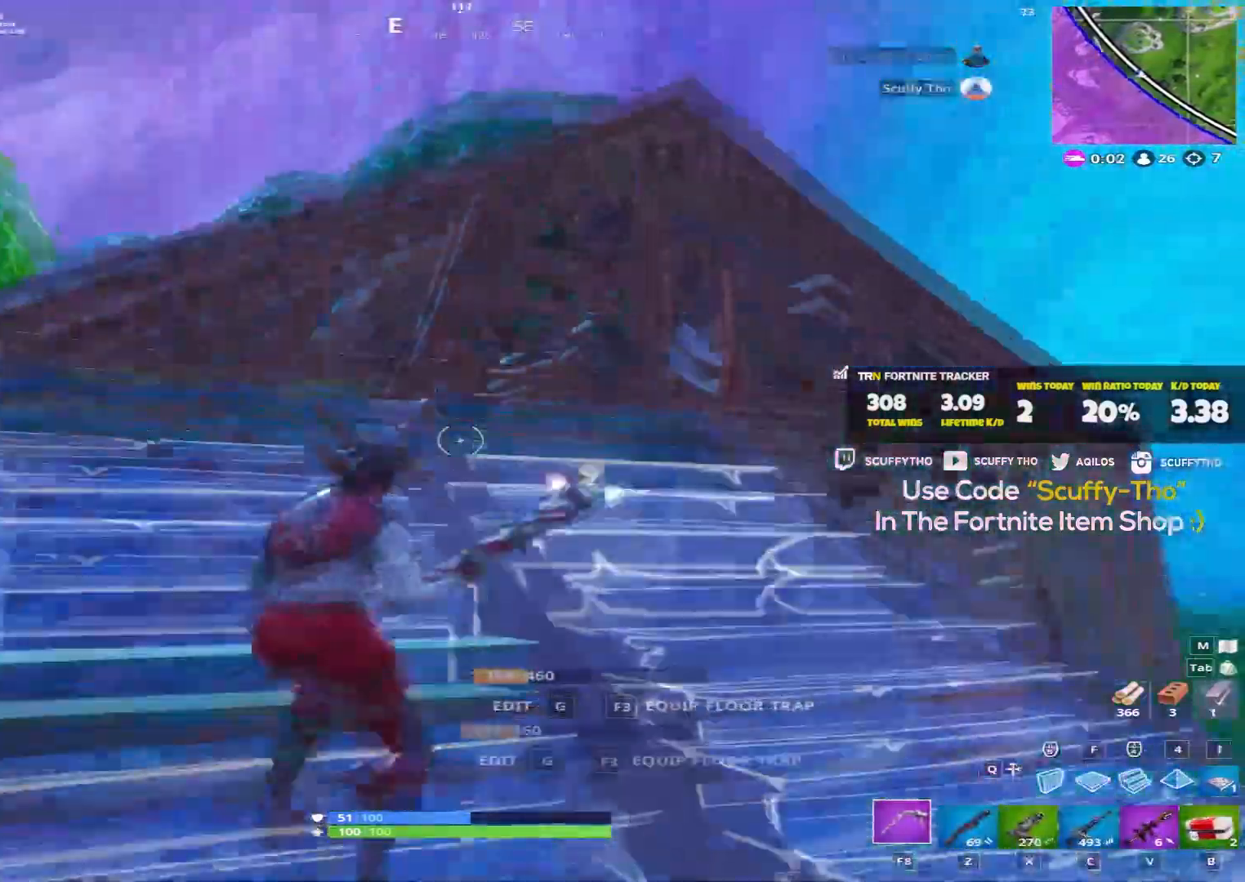
{"keys": ["a", "ctrl", "d", "w"], "mouse": ["left"], "events": [[34, "d", "up"], [100, "a", "down"], [267, "mouse_left", "down"], [301, "shift", "up"], [434, "ctrl", "down"], [501, "d", "down"]]}
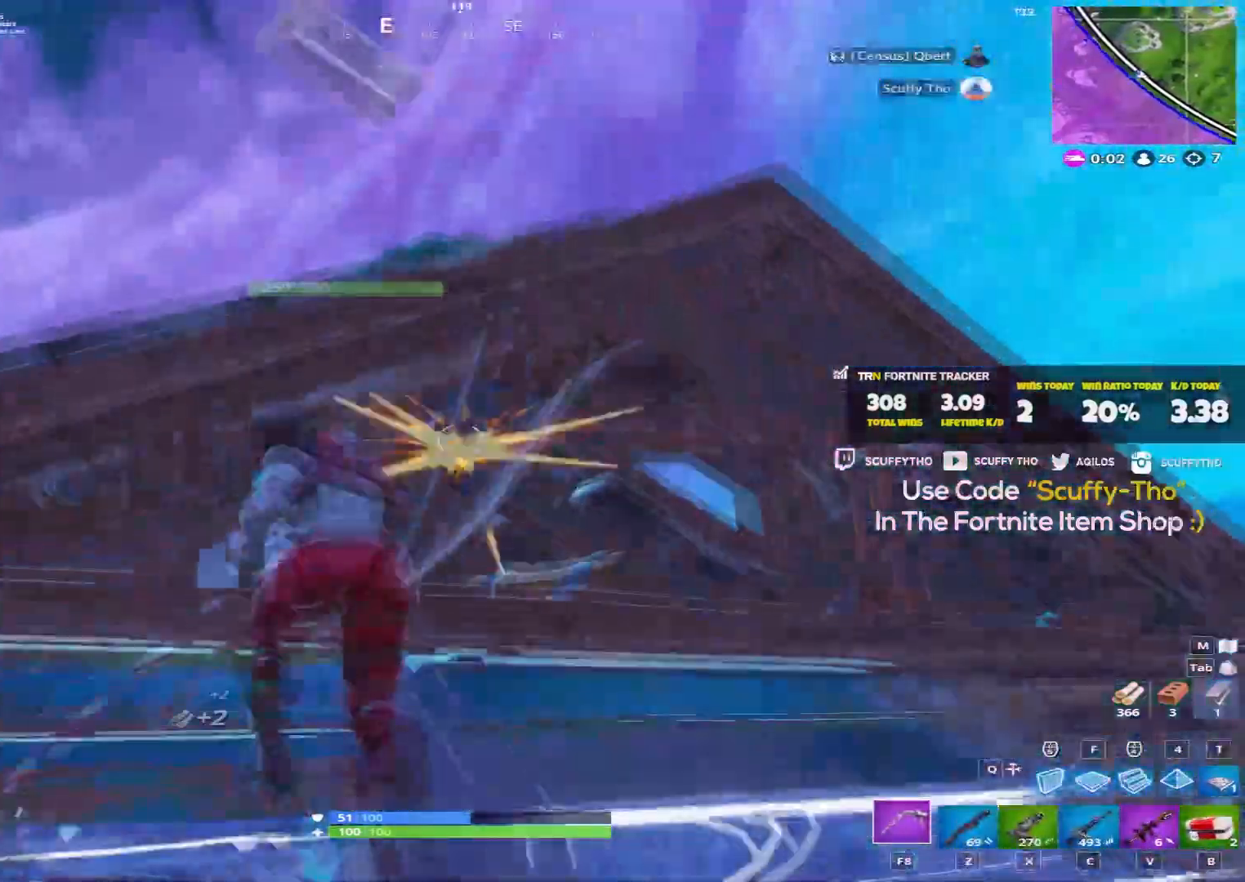
{"keys": ["a", "space"], "mouse": ["left"], "events": [[33, "a", "up"], [66, "ctrl", "up"], [100, "w", "up"], [133, "space", "down"], [233, "space", "up"], [267, "ctrl", "down"], [367, "a", "down"], [367, "d", "up"], [400, "space", "down"], [434, "ctrl", "up"]]}
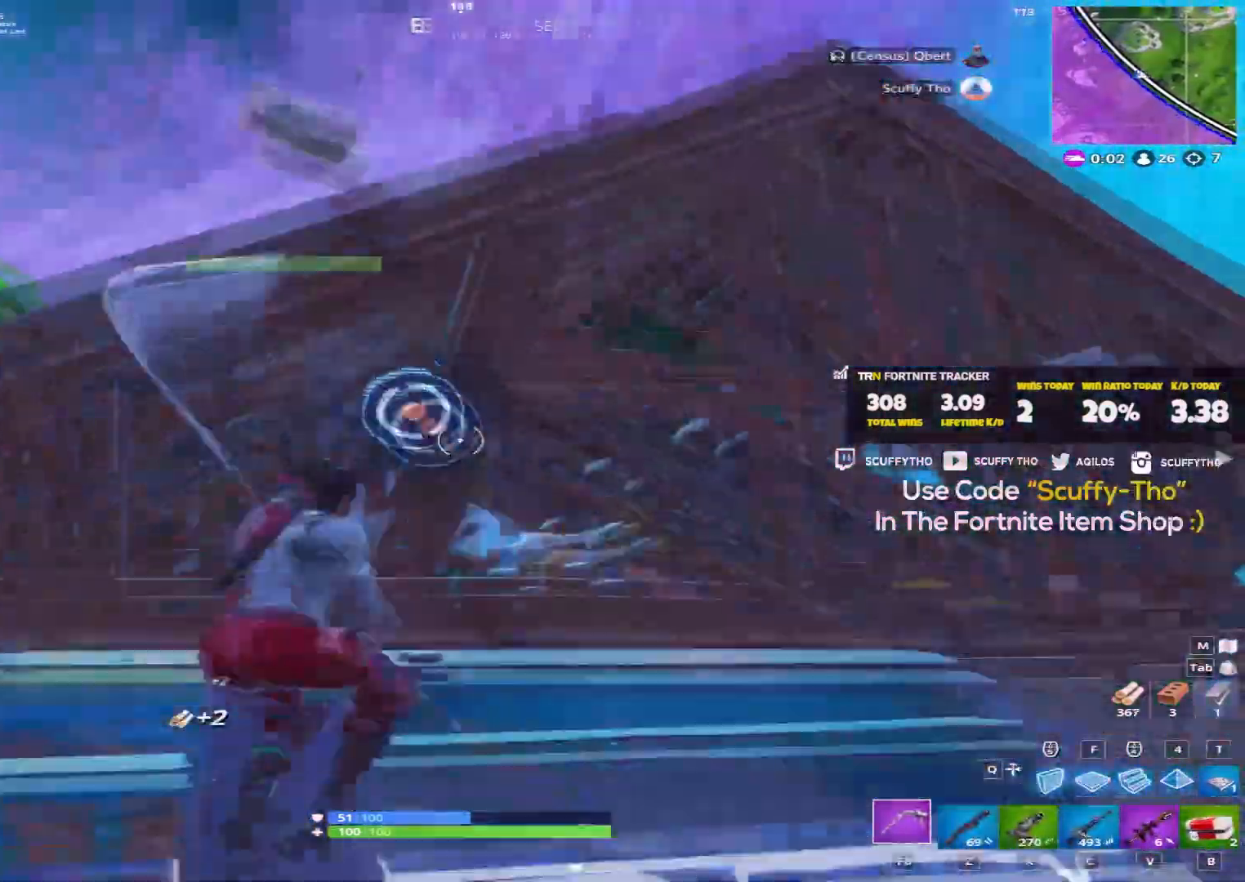
{"keys": ["a", "ctrl", "d"], "mouse": ["left"], "events": [[67, "space", "up"], [100, "ctrl", "down"], [200, "a", "up"], [200, "d", "down"], [267, "ctrl", "up"], [267, "space", "down"], [401, "ctrl", "down"], [434, "space", "up"], [501, "a", "down"]]}
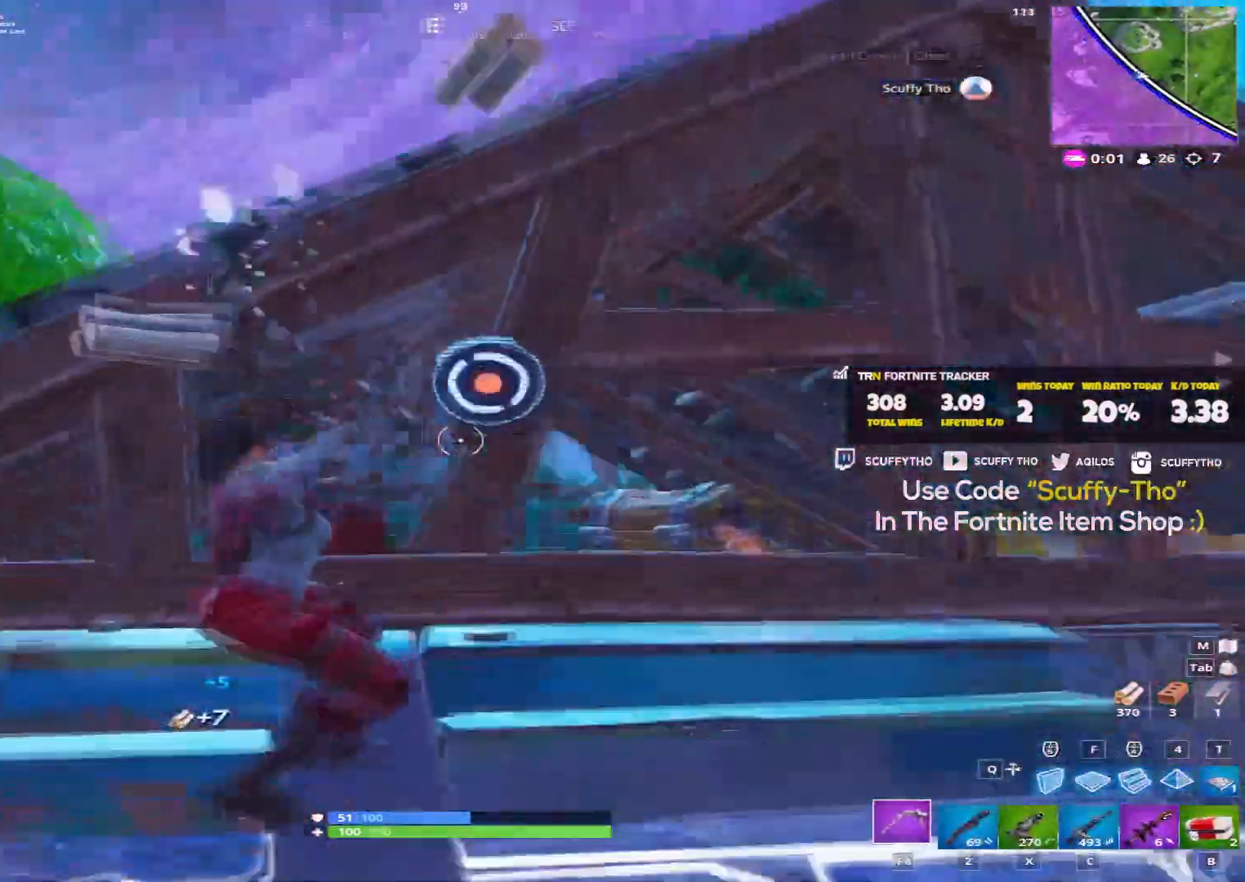
{"keys": ["d", "space"], "mouse": ["left"], "events": [[33, "d", "up"], [66, "space", "down"], [100, "ctrl", "up"], [233, "ctrl", "down"], [233, "space", "up"], [267, "d", "down"], [333, "a", "up"], [367, "ctrl", "up"], [400, "space", "down"]]}
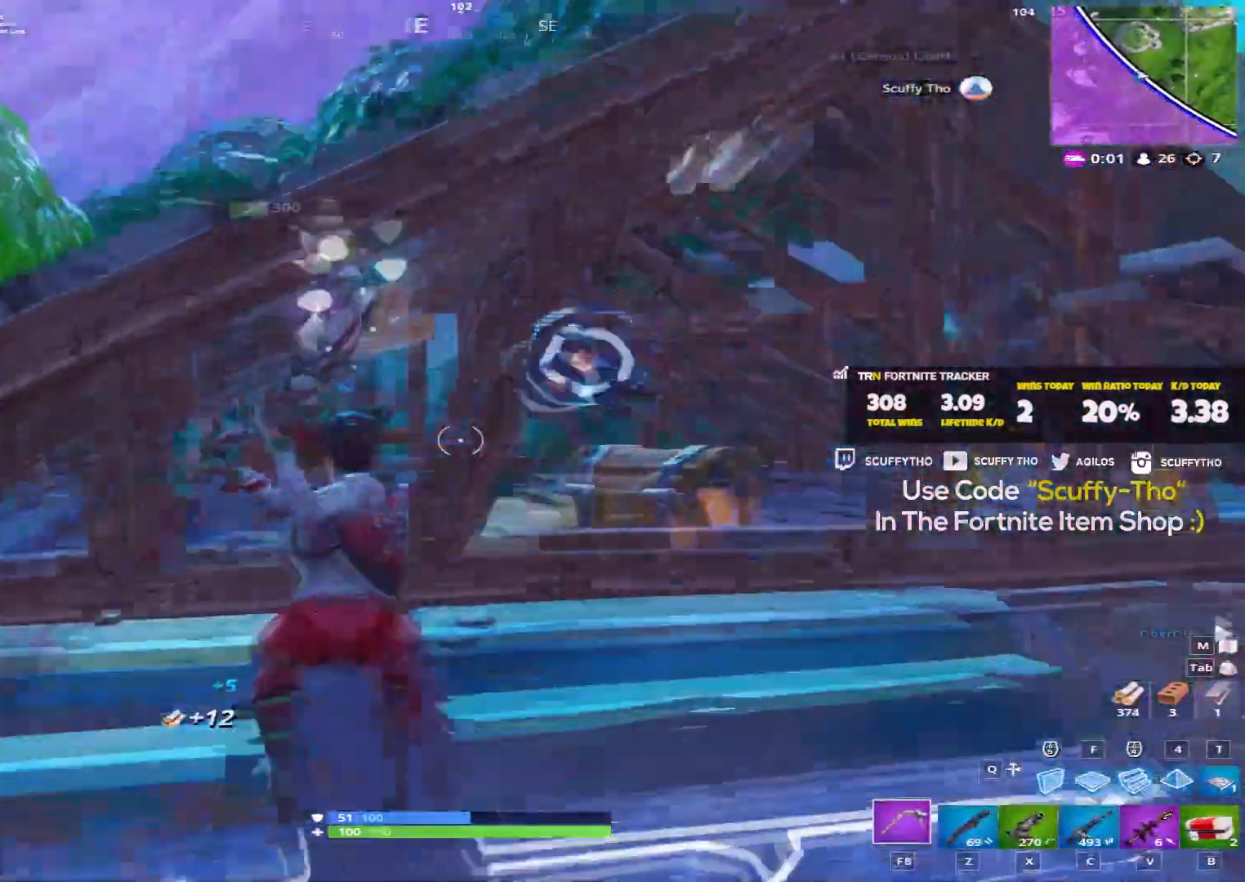
{"keys": ["a", "w"], "mouse": [], "events": [[67, "space", "up"], [134, "mouse_left", "up"], [134, "w", "down"], [301, "shift", "down"], [334, "a", "down"], [334, "d", "up"], [434, "shift", "up"]]}
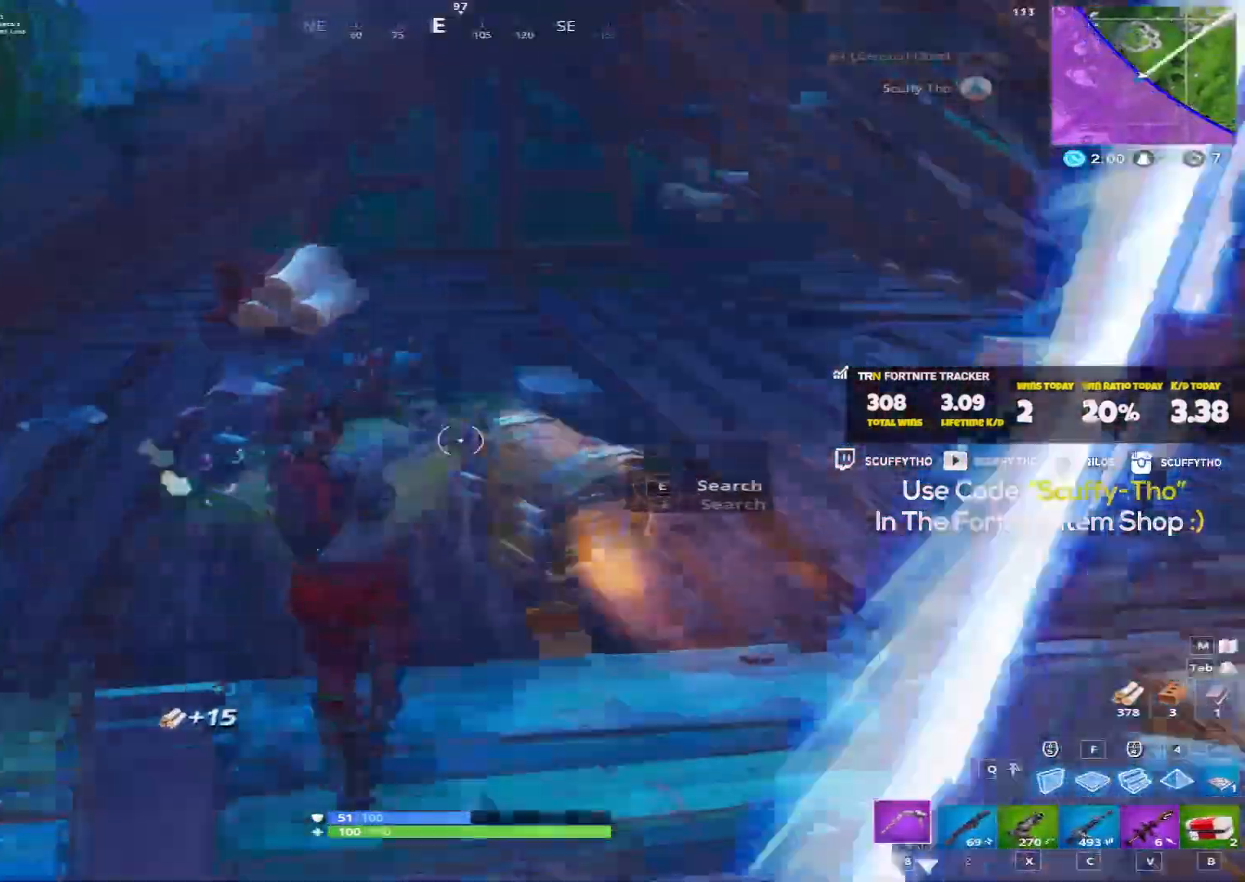
{"keys": ["e", "w"], "mouse": [], "events": [[33, "ctrl", "down"], [167, "a", "up"], [167, "ctrl", "up"], [233, "e", "down"]]}
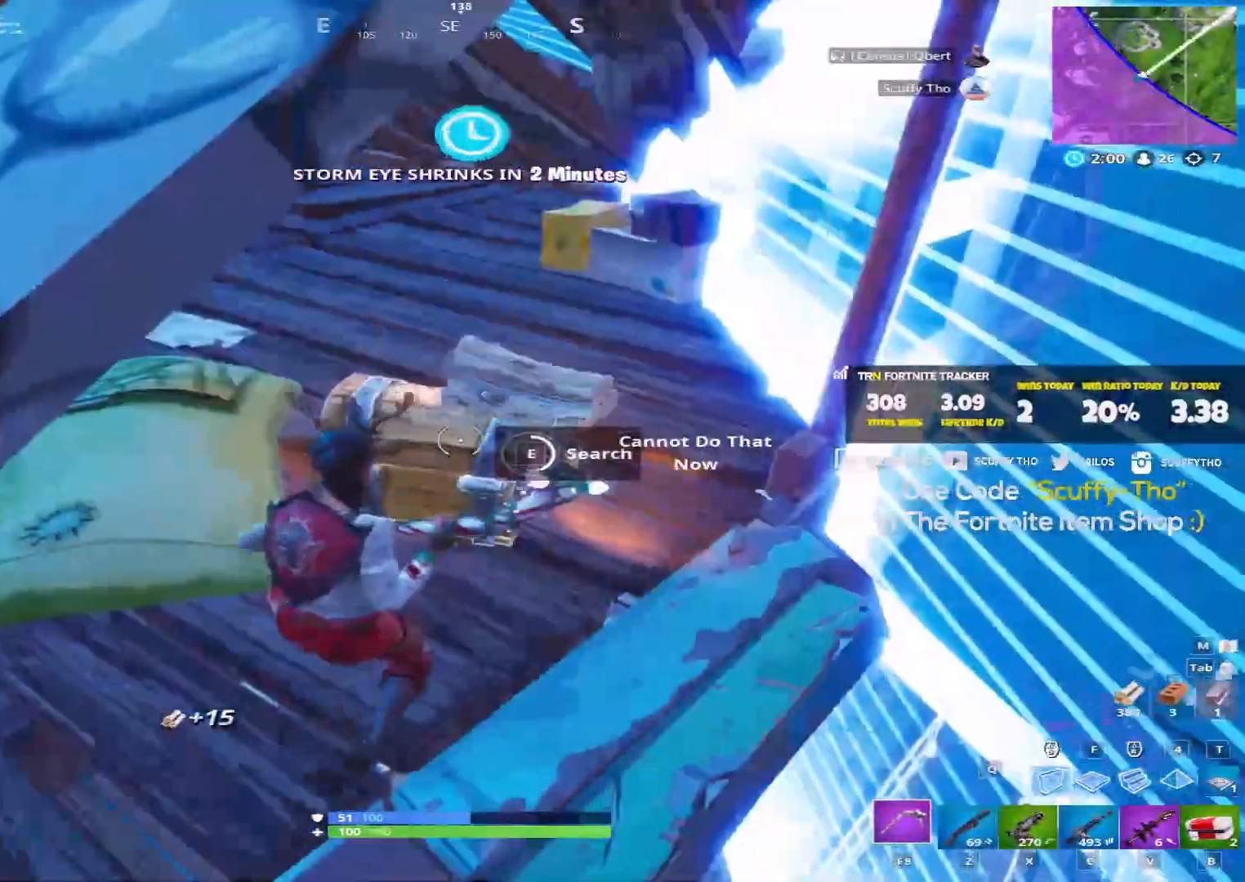
{"keys": ["a", "w"], "mouse": [], "events": [[434, "a", "down"], [467, "e", "up"]]}
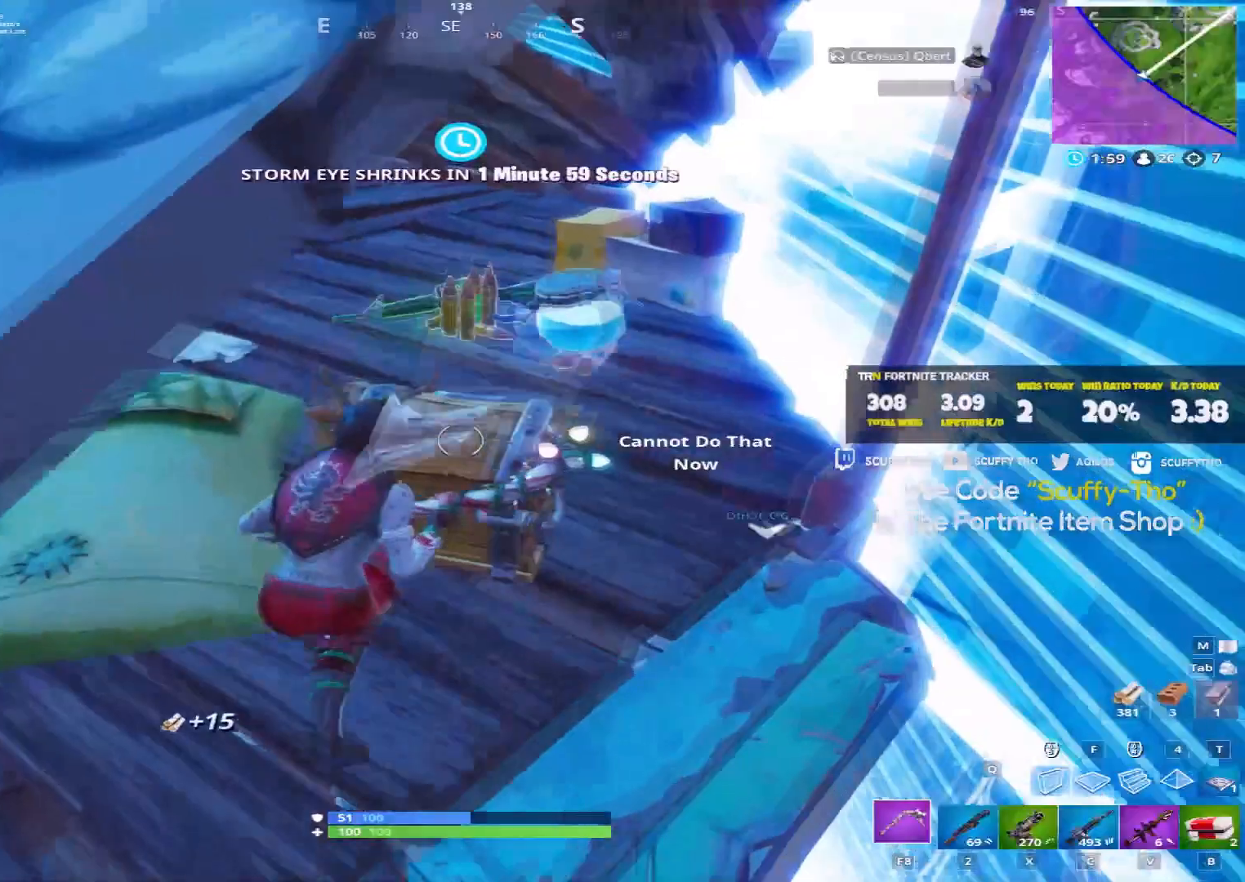
{"keys": ["shift", "w"], "mouse": [], "events": [[33, "shift", "down"], [66, "e", "down"], [133, "e", "up"], [233, "e", "down"], [333, "a", "up"], [333, "e", "up"], [433, "e", "down"], [500, "e", "up"]]}
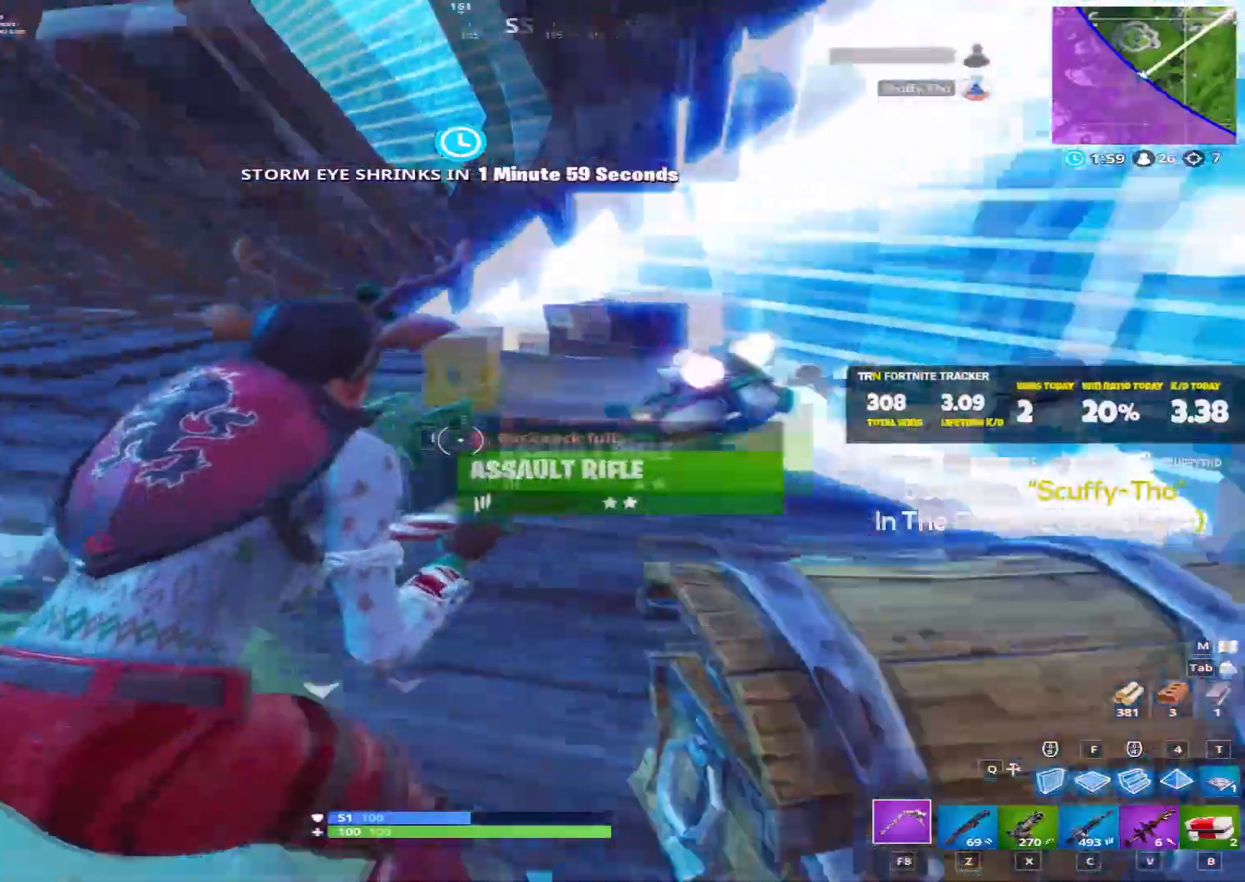
{"keys": [], "mouse": [], "events": [[100, "e", "down"], [167, "e", "up"], [267, "e", "down"], [334, "e", "up"], [434, "e", "down"], [434, "shift", "up"], [467, "w", "up"], [501, "e", "up"]]}
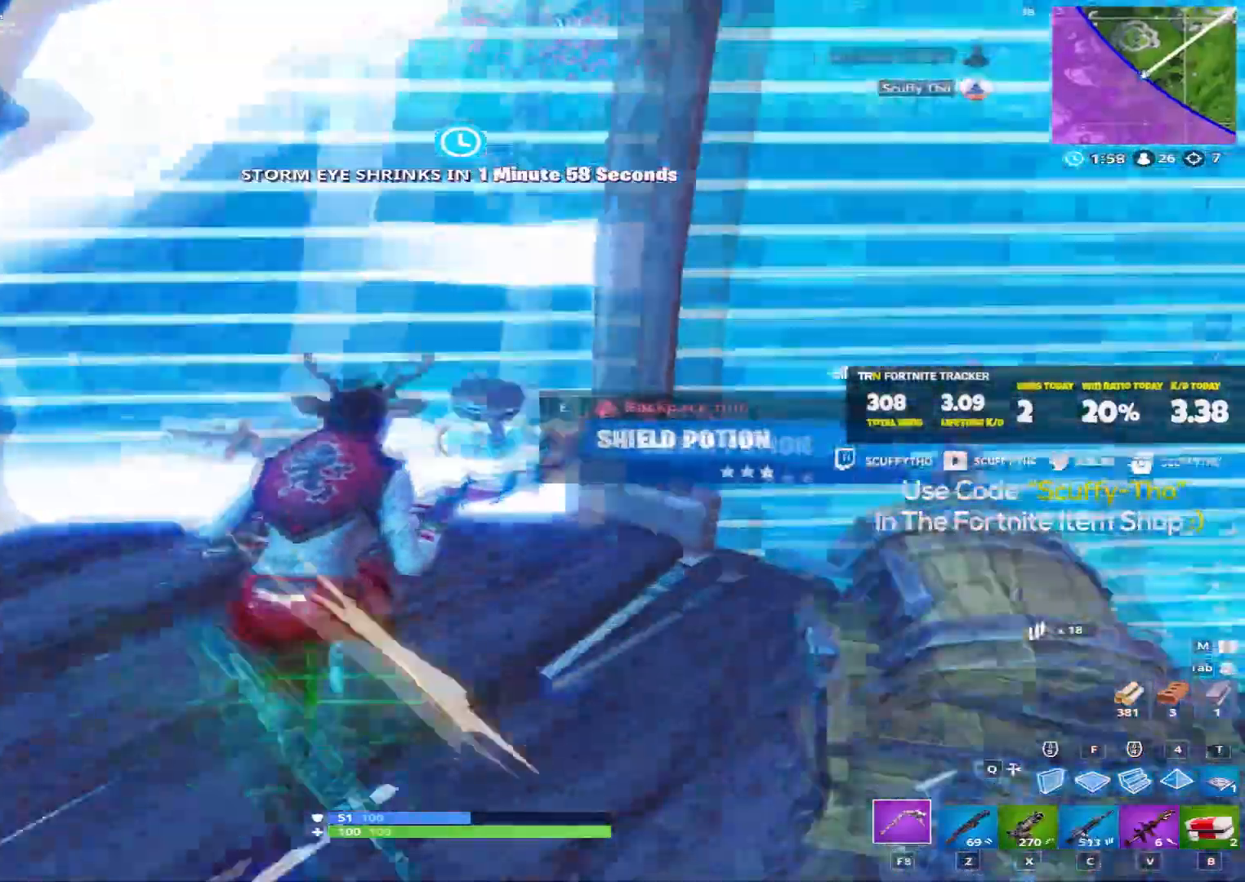
{"keys": ["w"], "mouse": [], "events": [[66, "a", "down"], [167, "v", "down"], [200, "a", "up"], [267, "v", "up"], [333, "e", "down"], [500, "e", "up"], [500, "w", "down"]]}
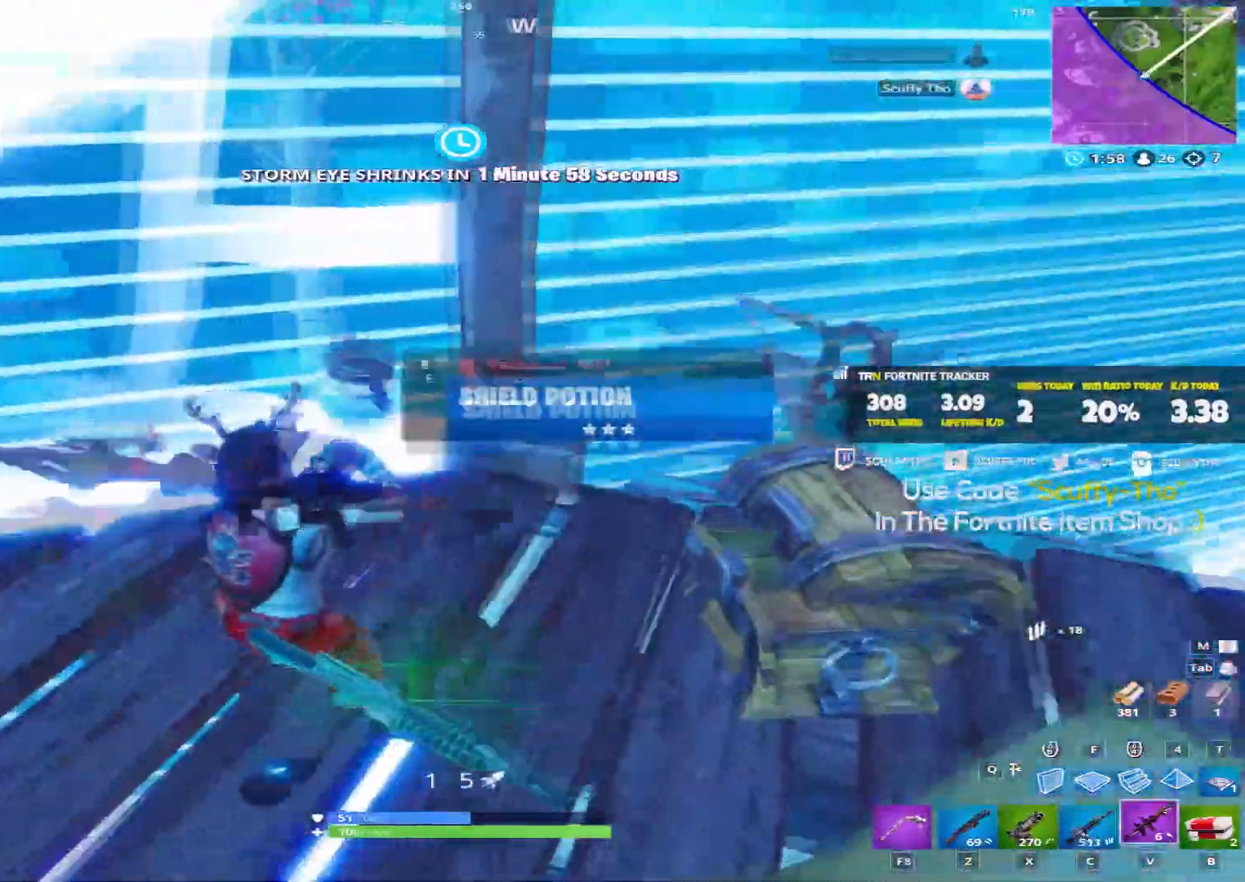
{"keys": ["a", "w"], "mouse": []}
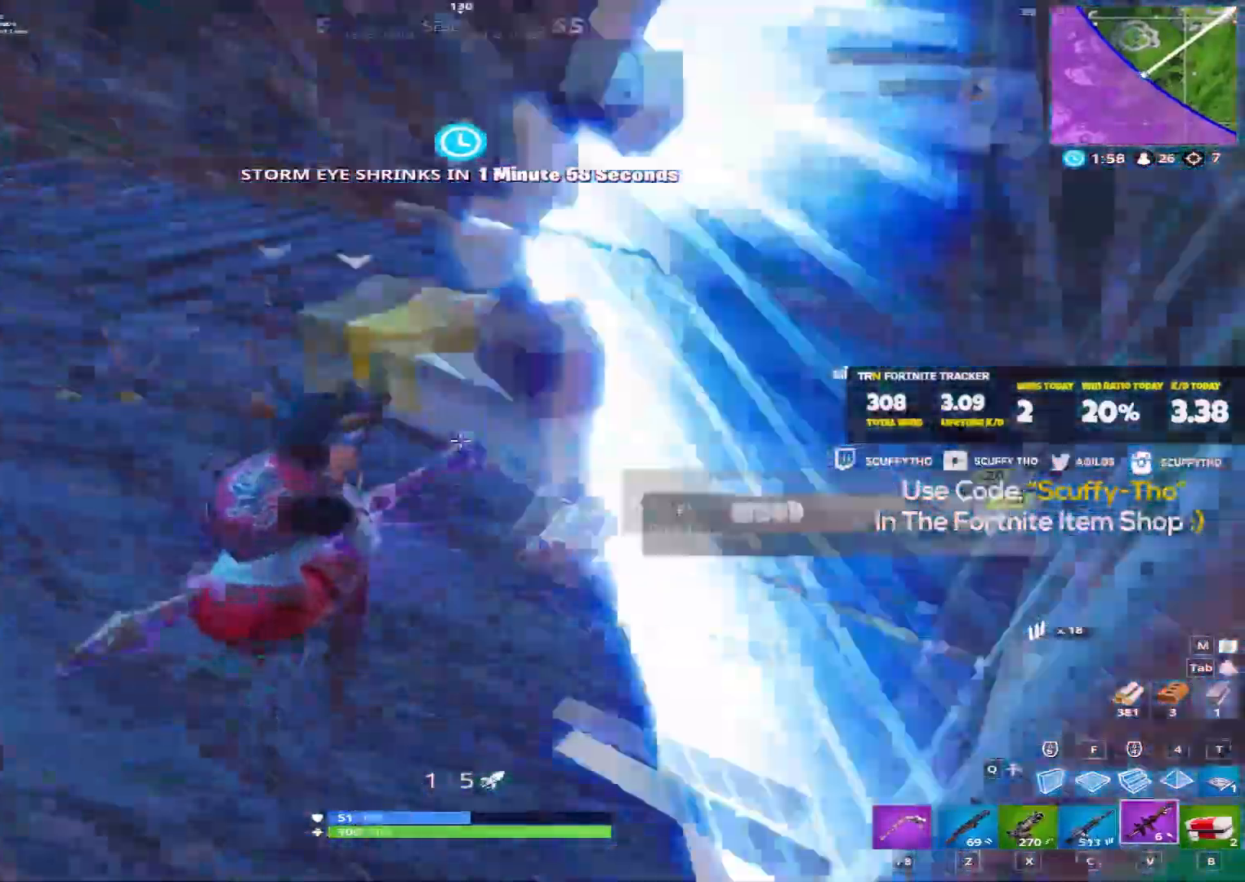
{"keys": ["a"], "mouse": [], "events": [[400, "w", "up"]]}
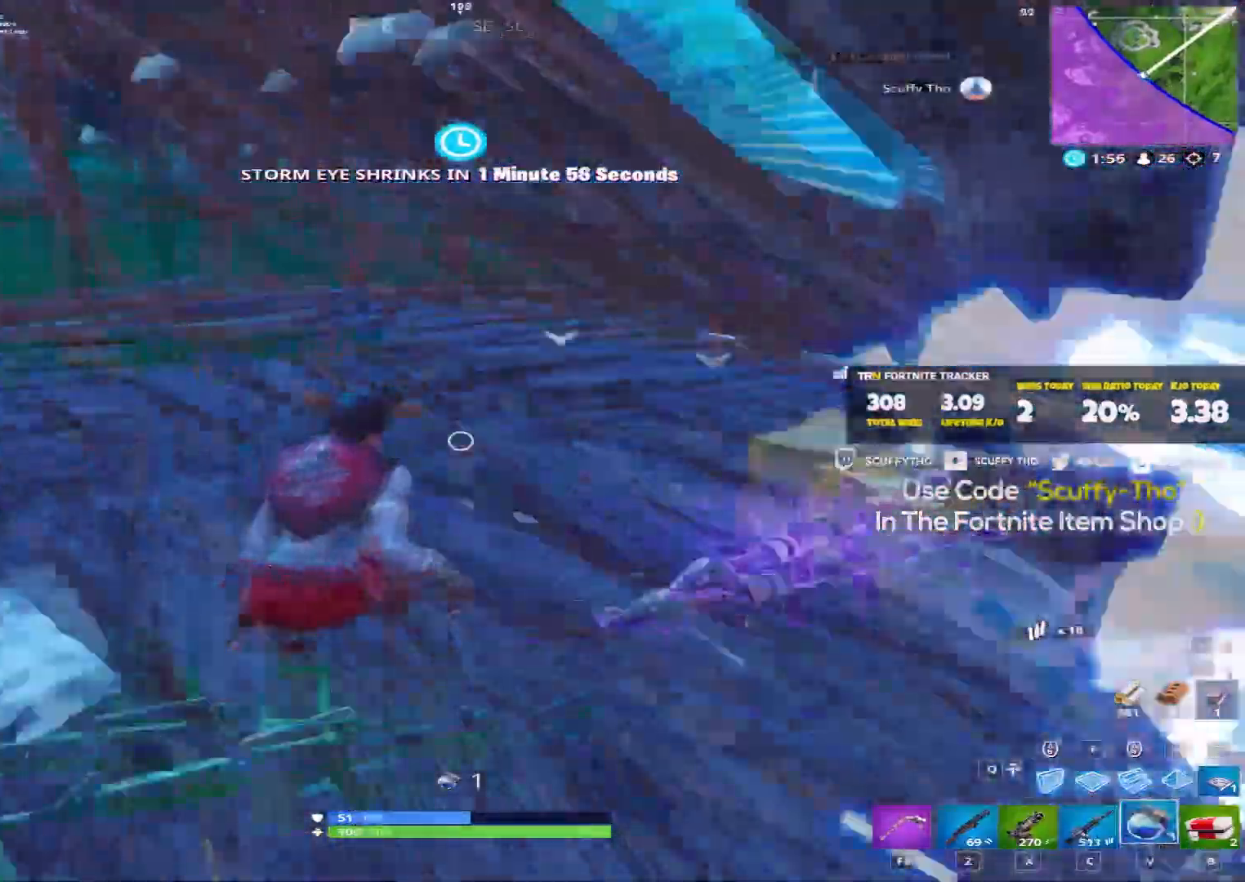
{"keys": ["a", "e", "w"], "mouse": [], "events": [[34, "s", "down"], [100, "s", "up"], [434, "w", "down"], [467, "e", "down"]]}
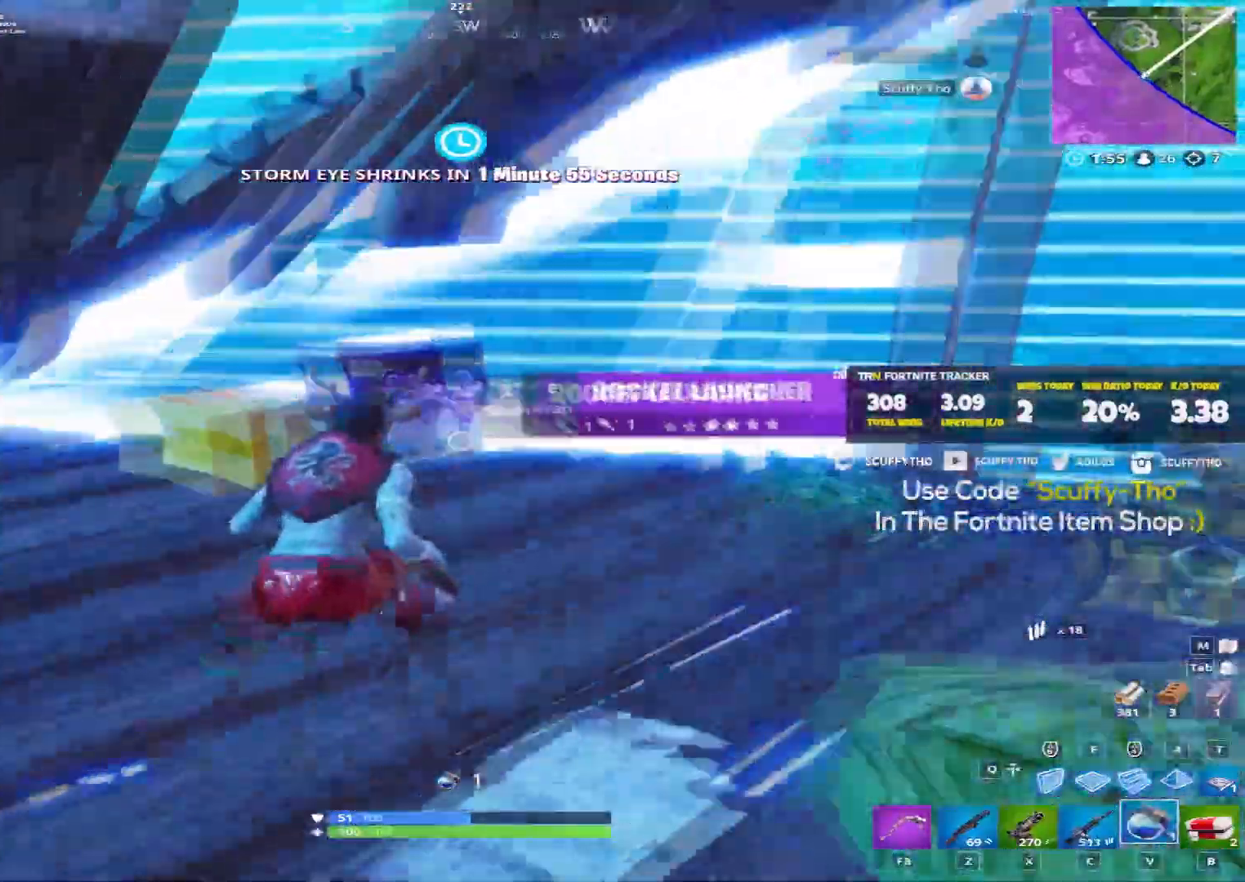
{"keys": ["a", "shift", "w"], "mouse": [], "events": [[100, "e", "up"], [100, "shift", "down"]]}
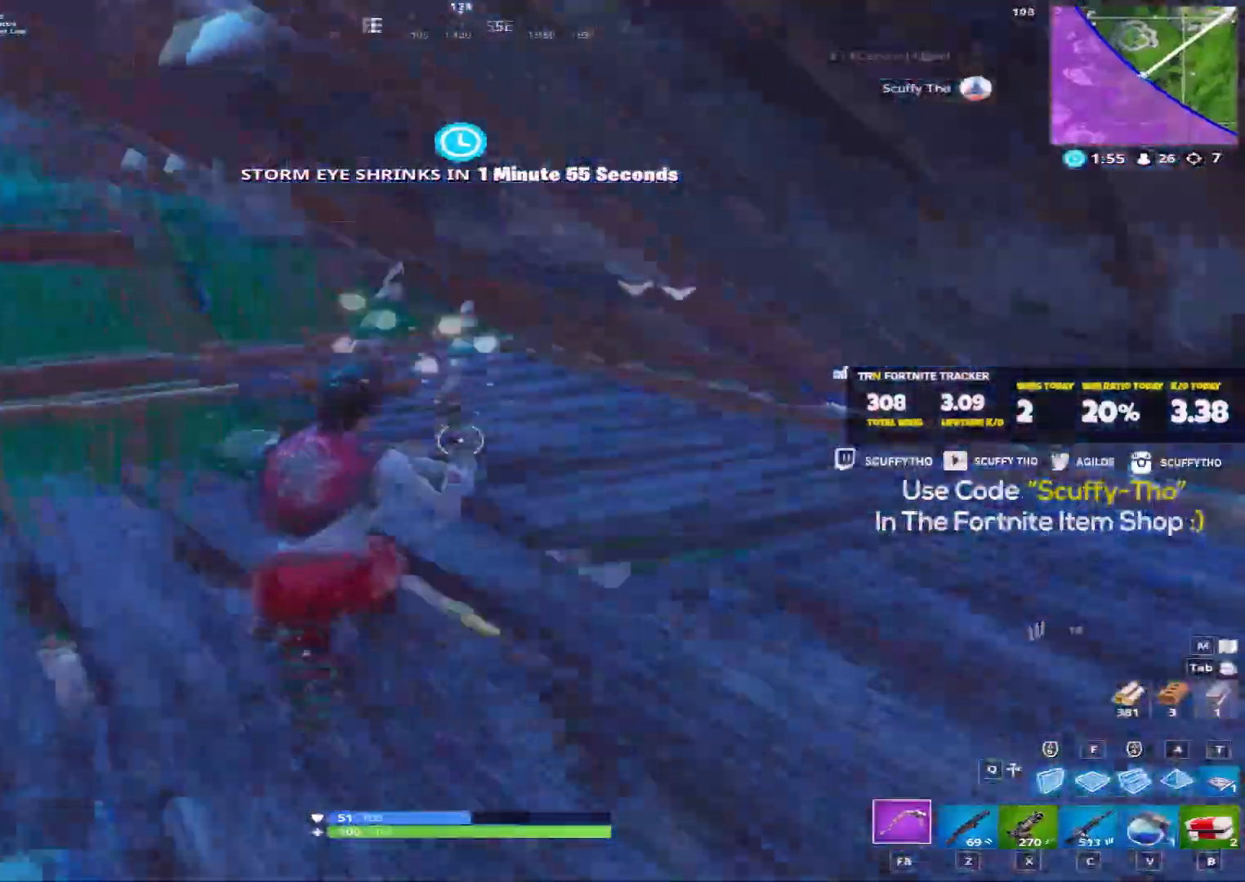
{"keys": ["a", "s"], "mouse": ["left"], "events": [[200, "shift", "up"], [200, "w", "up"], [367, "mouse_left", "down"], [367, "s", "down"]]}
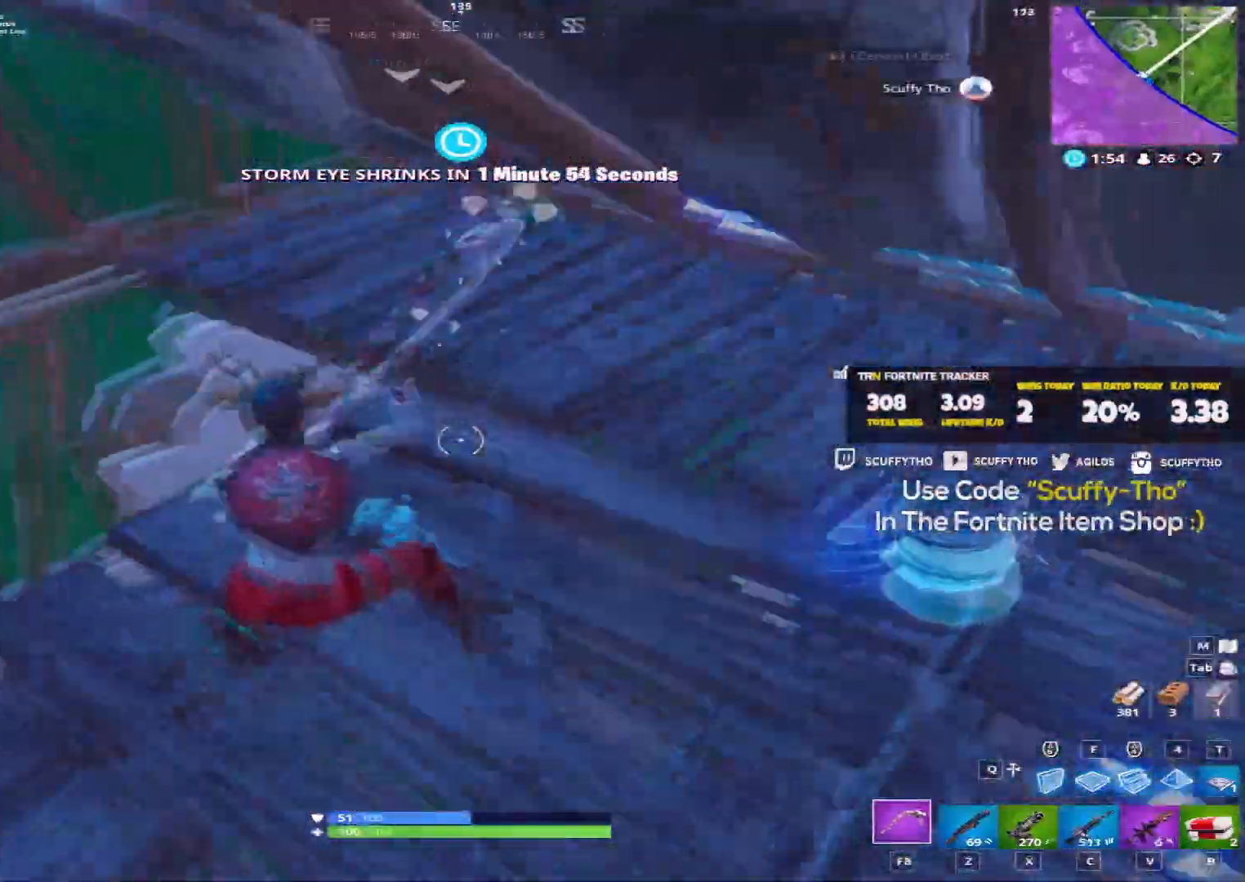
{"keys": ["a", "s"], "mouse": ["left"], "events": [[33, "a", "up"], [66, "d", "down"], [267, "a", "down"], [300, "d", "up"]]}
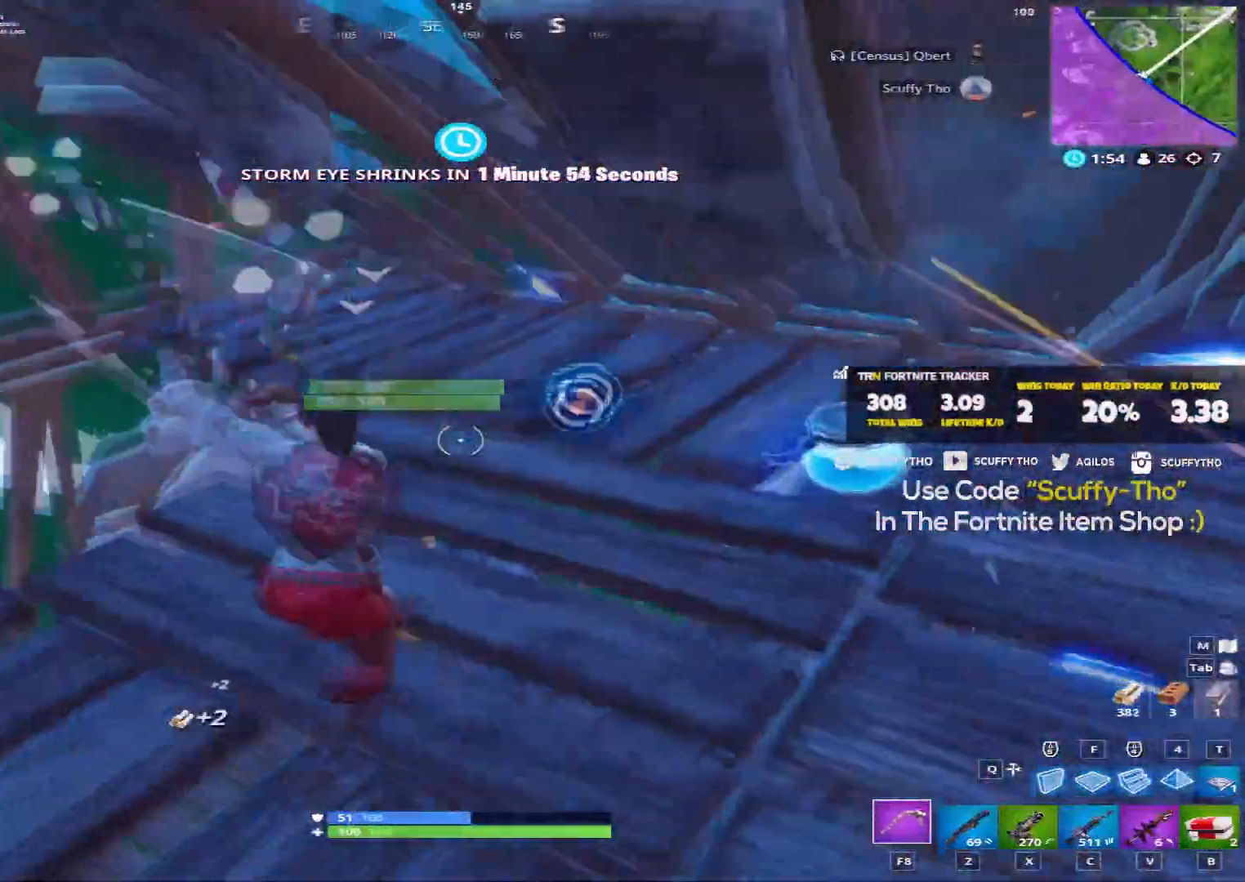
{"keys": ["s"], "mouse": ["left"], "events": [[167, "d", "down"], [234, "a", "up"], [401, "s", "up"], [501, "d", "up"], [501, "s", "down"]]}
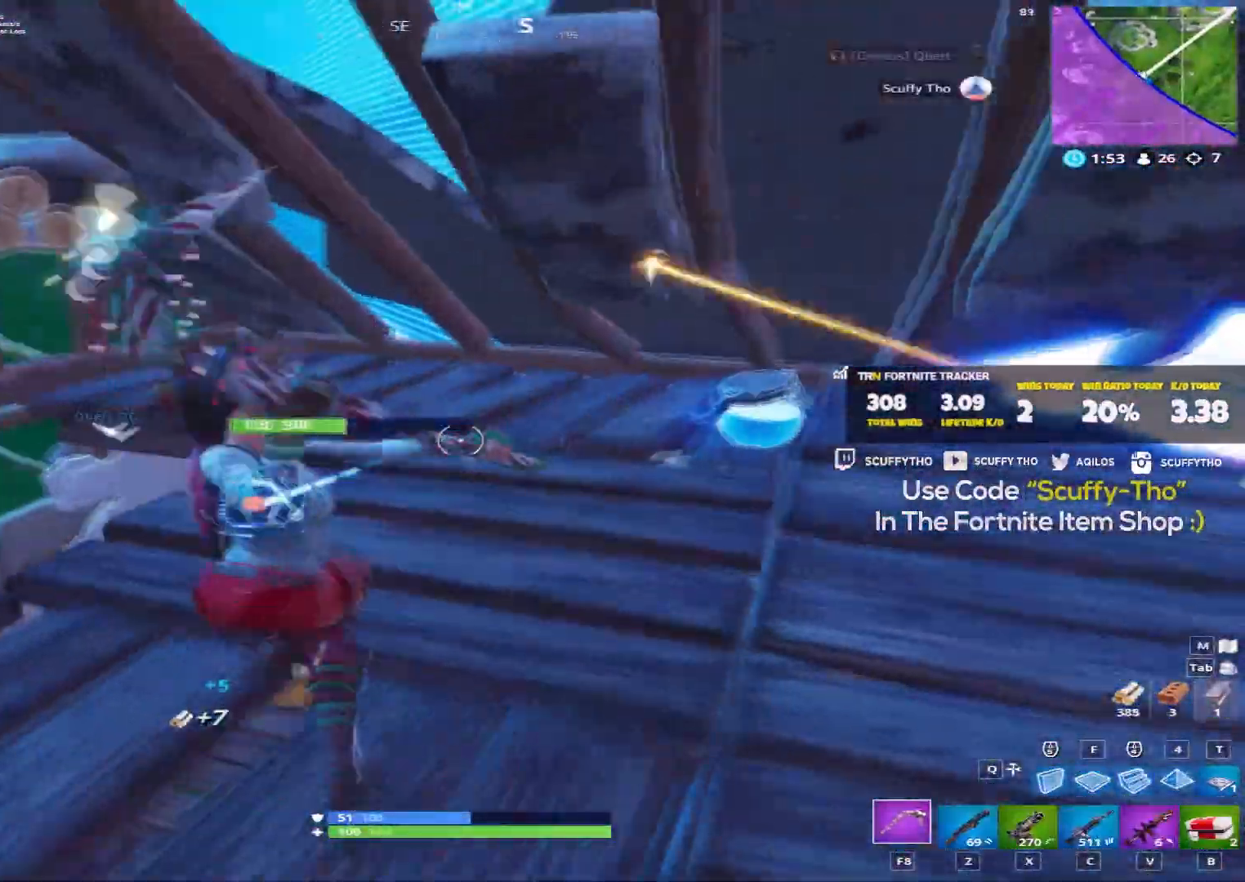
{"keys": ["a"], "mouse": ["left"], "events": [[133, "d", "down"], [267, "d", "up"], [300, "a", "down"], [367, "s", "up"]]}
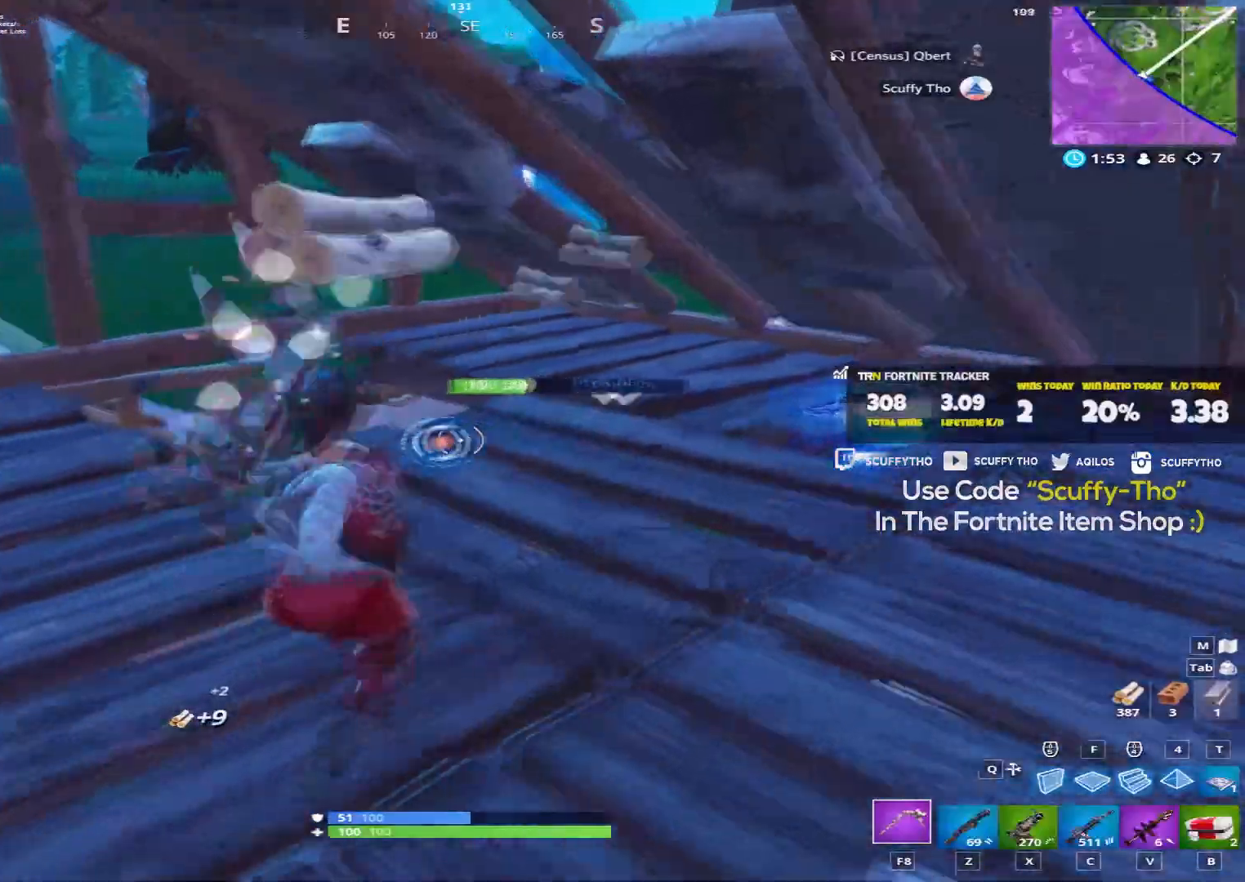
{"keys": ["d"], "mouse": [], "events": [[200, "s", "down"], [301, "mouse_left", "up"], [367, "a", "up"], [434, "d", "down"], [501, "s", "up"]]}
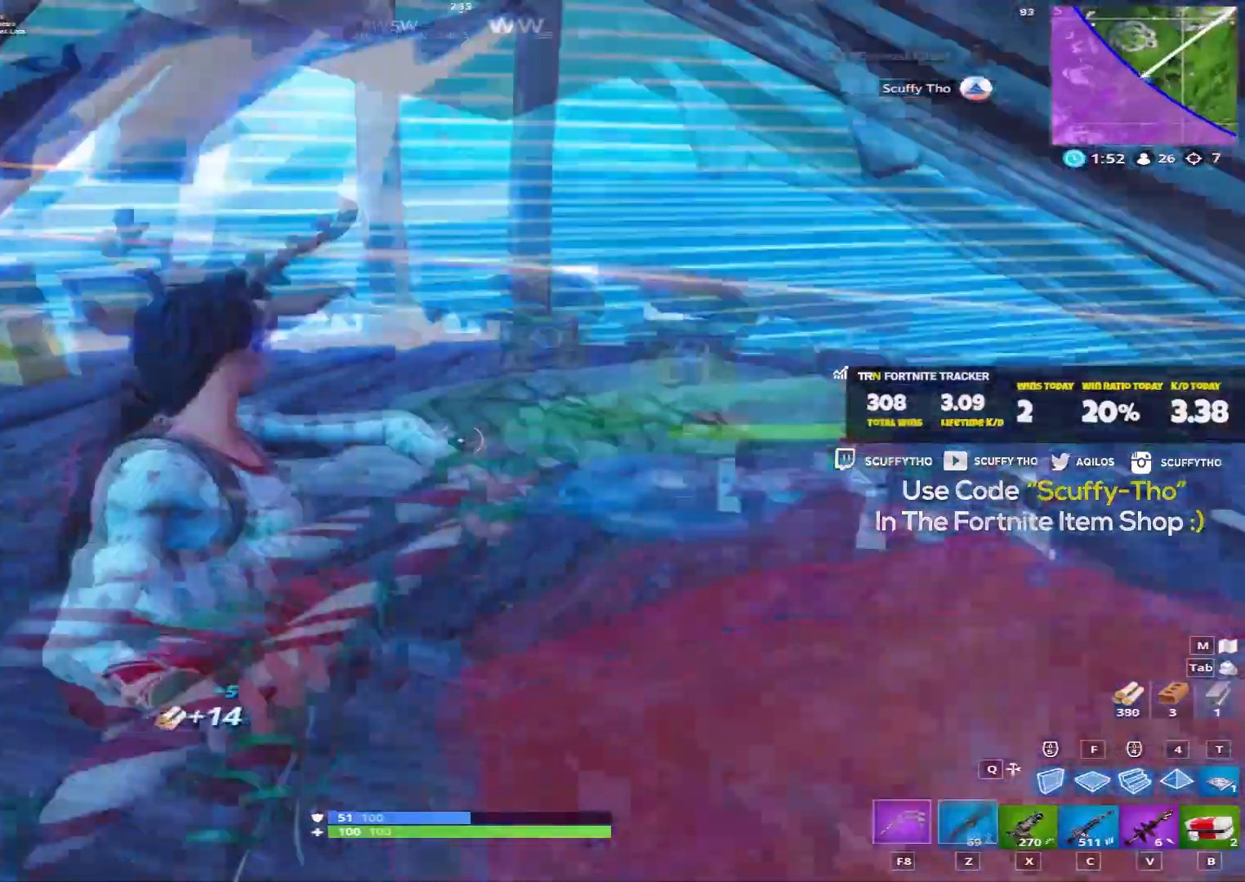
{"keys": [], "mouse": [], "events": [[300, "d", "up"]]}
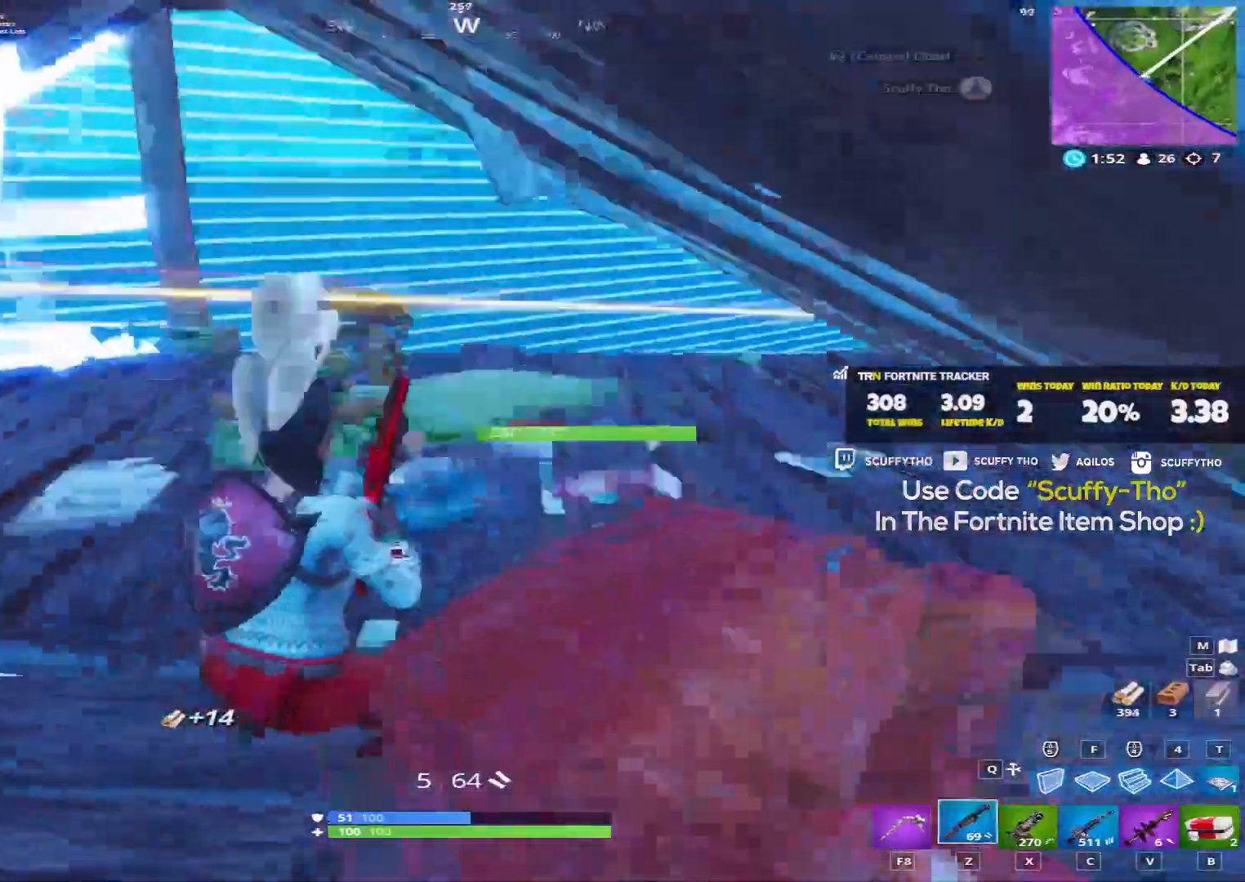
{"keys": [], "mouse": [], "events": [[34, "a", "down"], [34, "w", "down"], [167, "shift", "down"], [401, "shift", "up"], [434, "w", "up"], [501, "a", "up"]]}